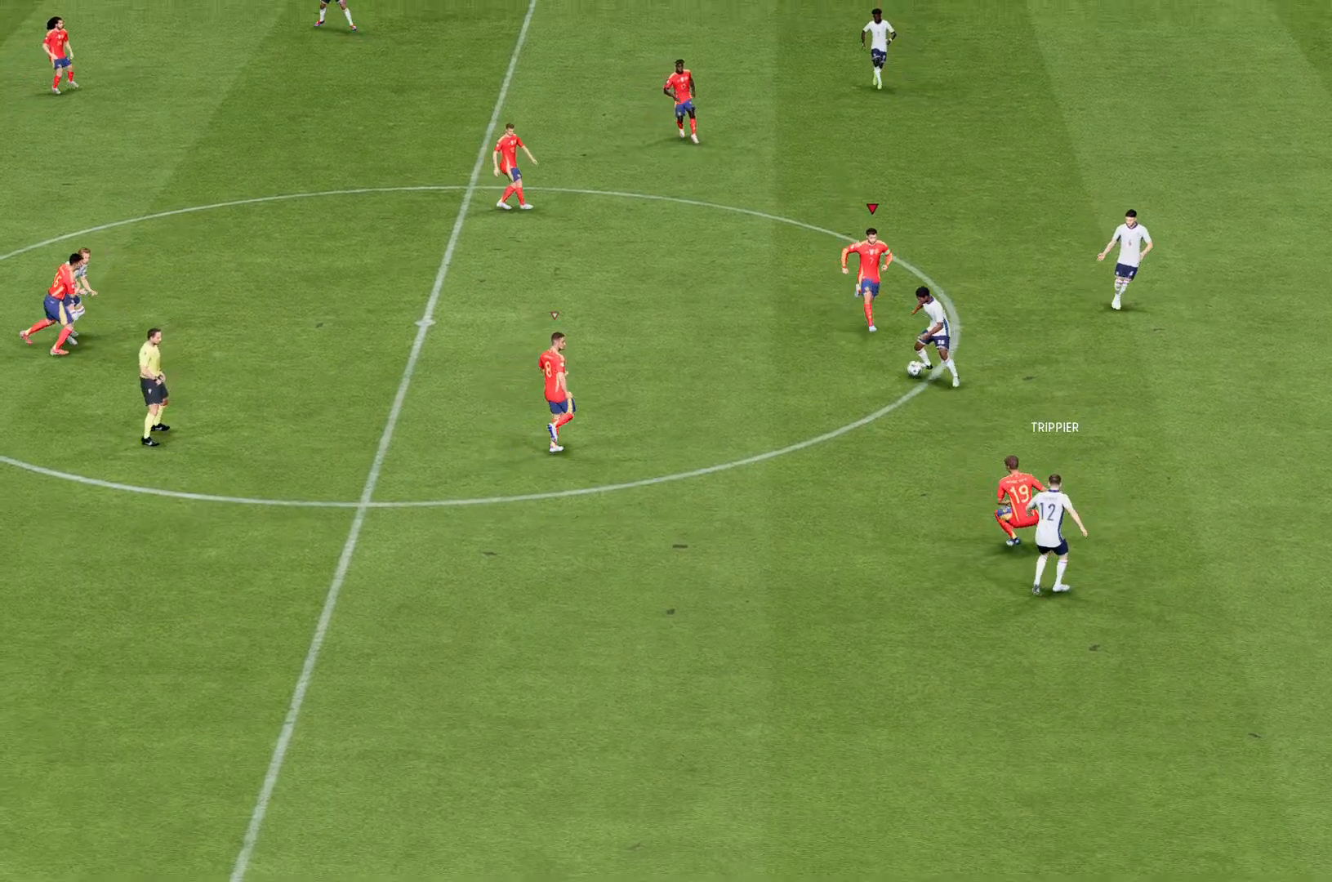
Gameplay with a controller (Xbox layout); each line is a JSON object with the inputs held at the frame after it. "events" lists button and stick changes between this image and that frame as [ms after this image, input, new state], when the widget could be followed in between. Not read: L3 R3 right_stick.
{"buttons": [], "left_stick": "up", "events": [[101, "left_stick", "up"]]}
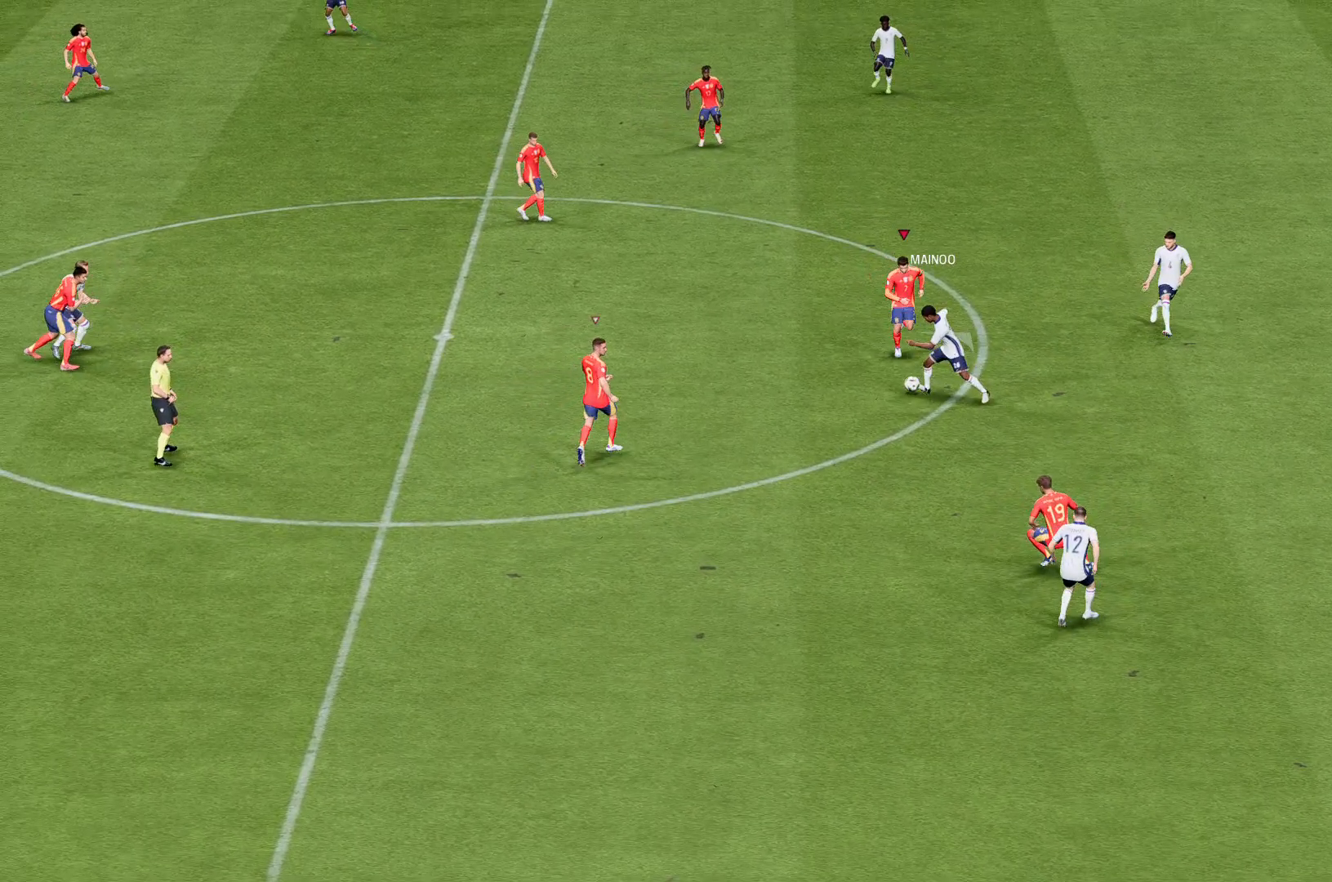
{"buttons": [], "left_stick": "center"}
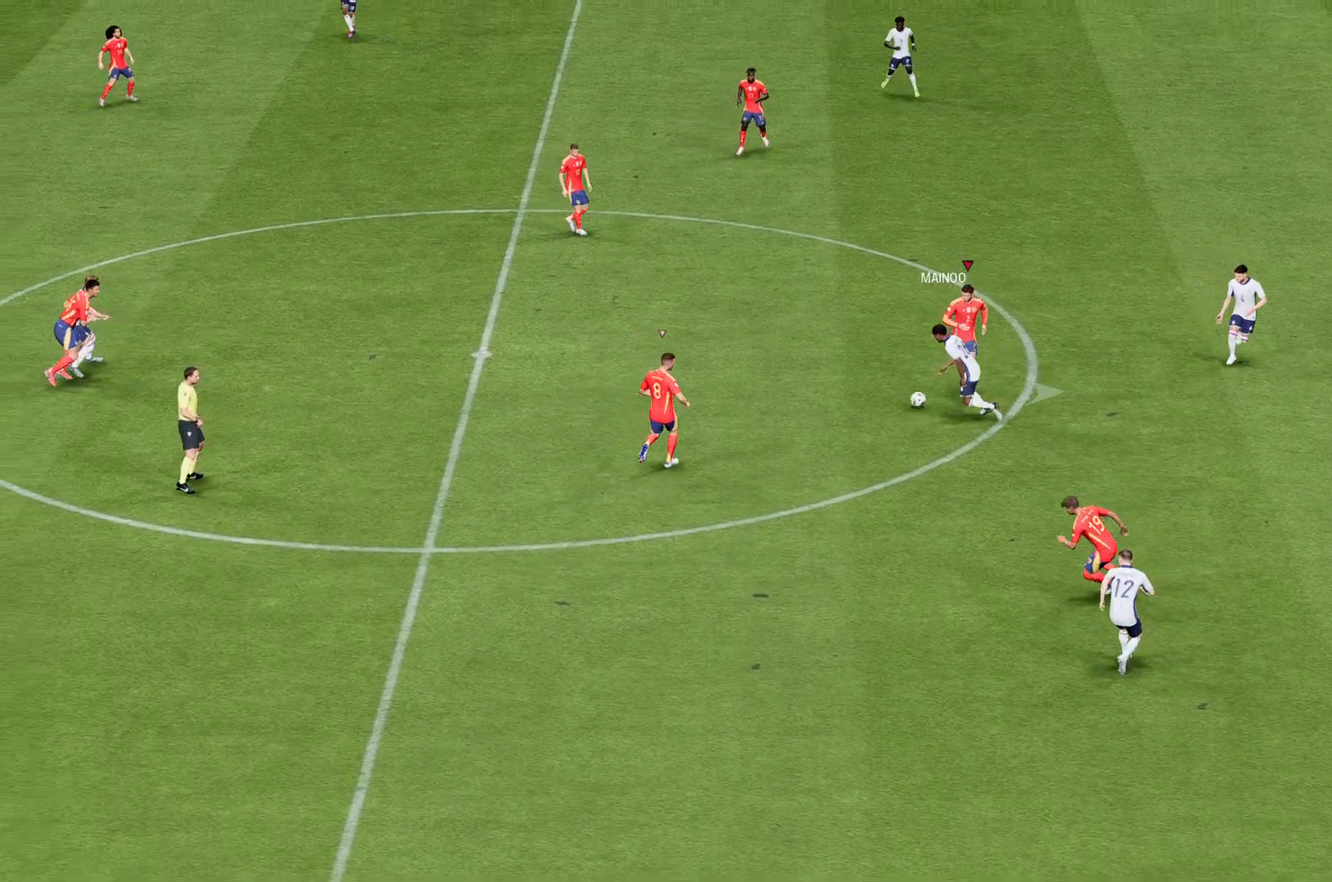
{"buttons": [], "left_stick": "center", "events": []}
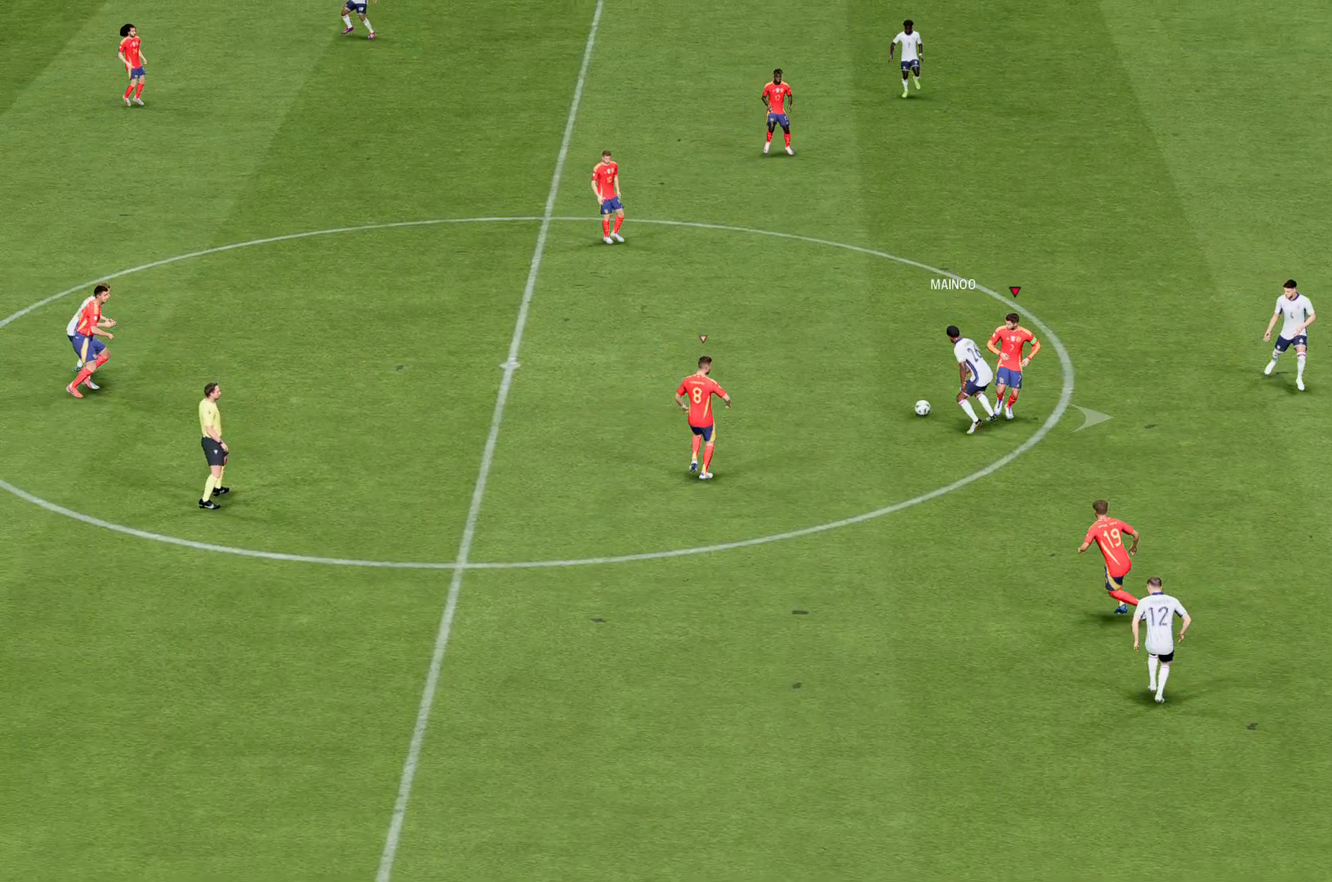
{"buttons": [], "left_stick": "center", "events": []}
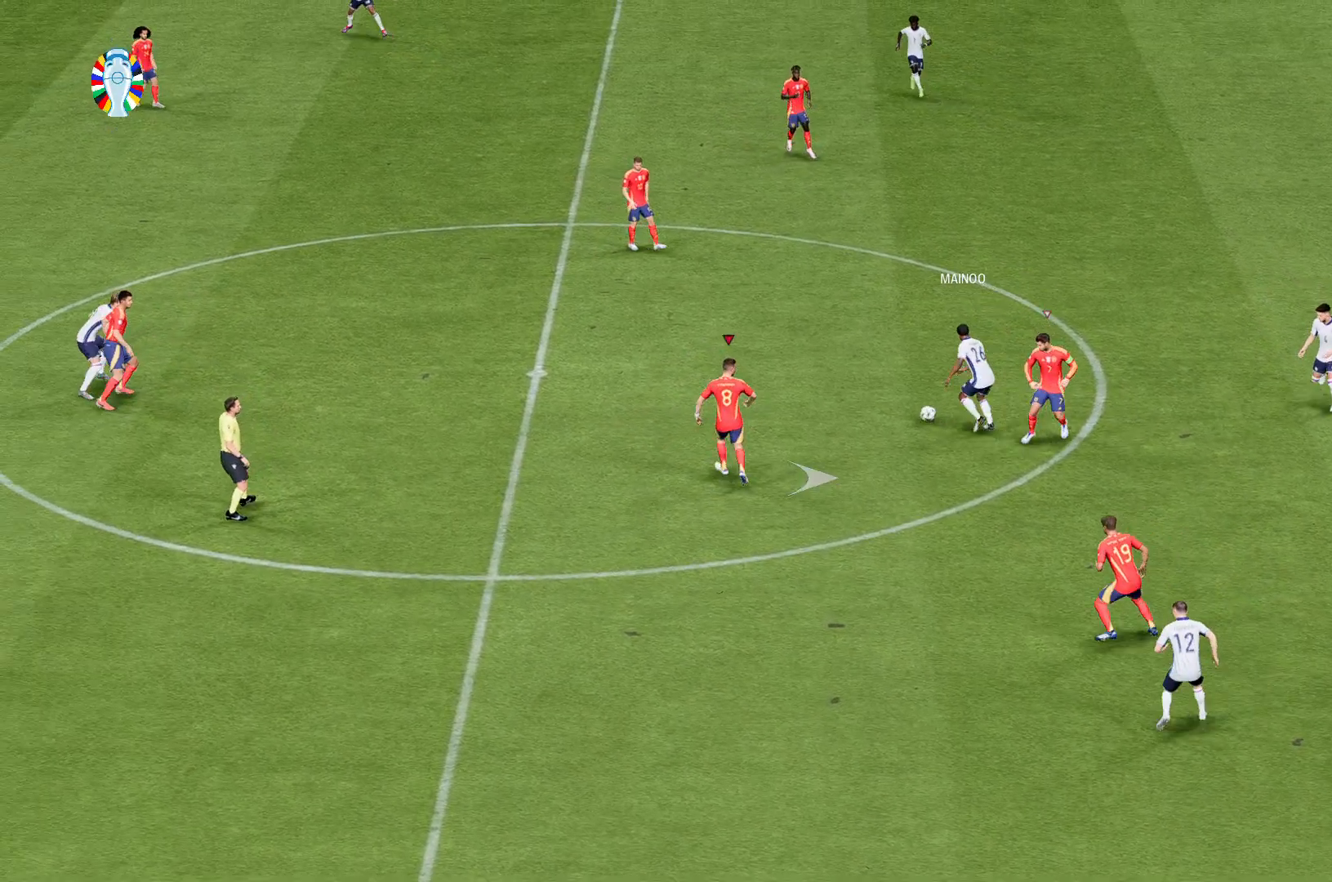
{"buttons": [], "left_stick": "up", "events": [[468, "left_stick", "up"]]}
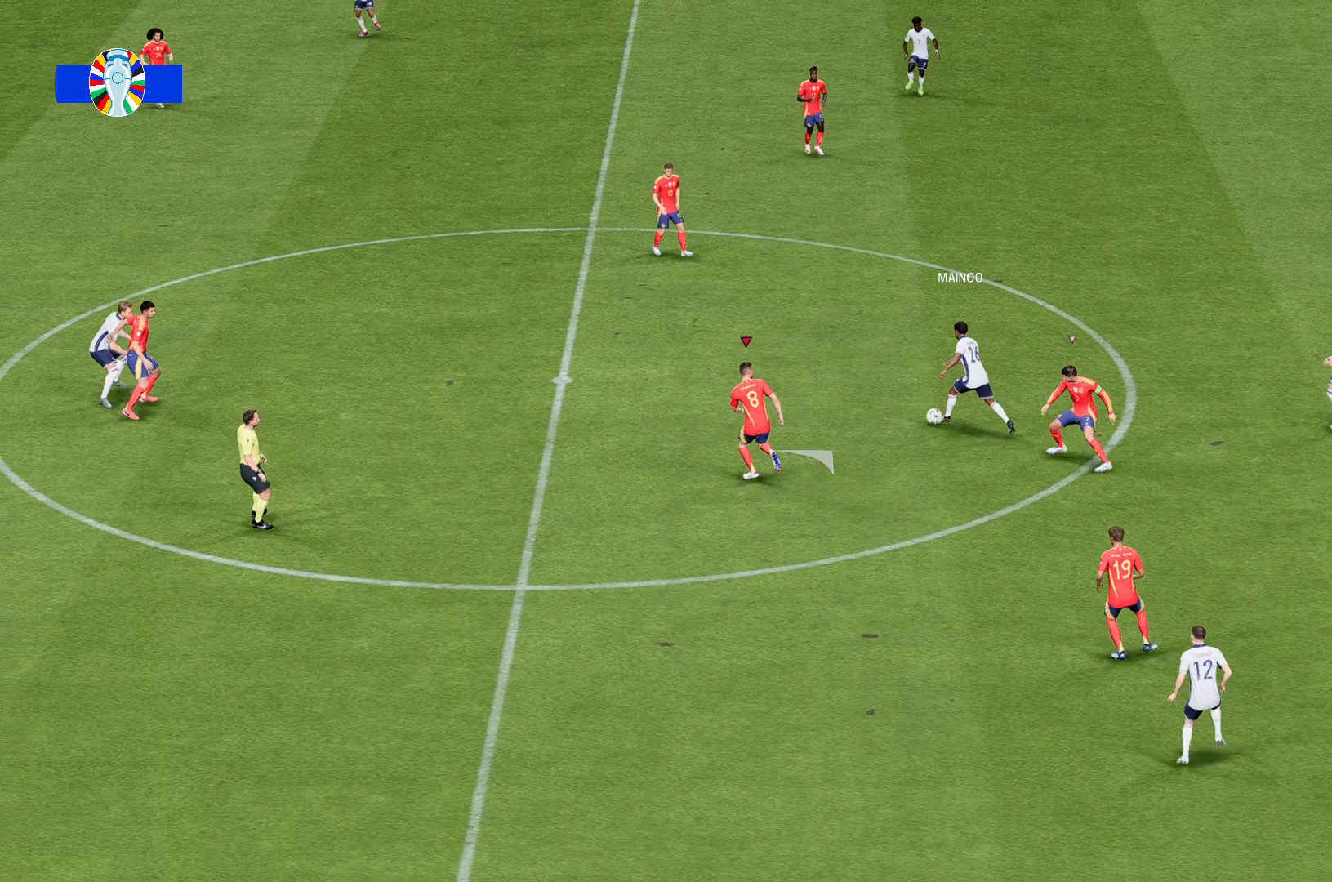
{"buttons": [], "left_stick": "up", "events": []}
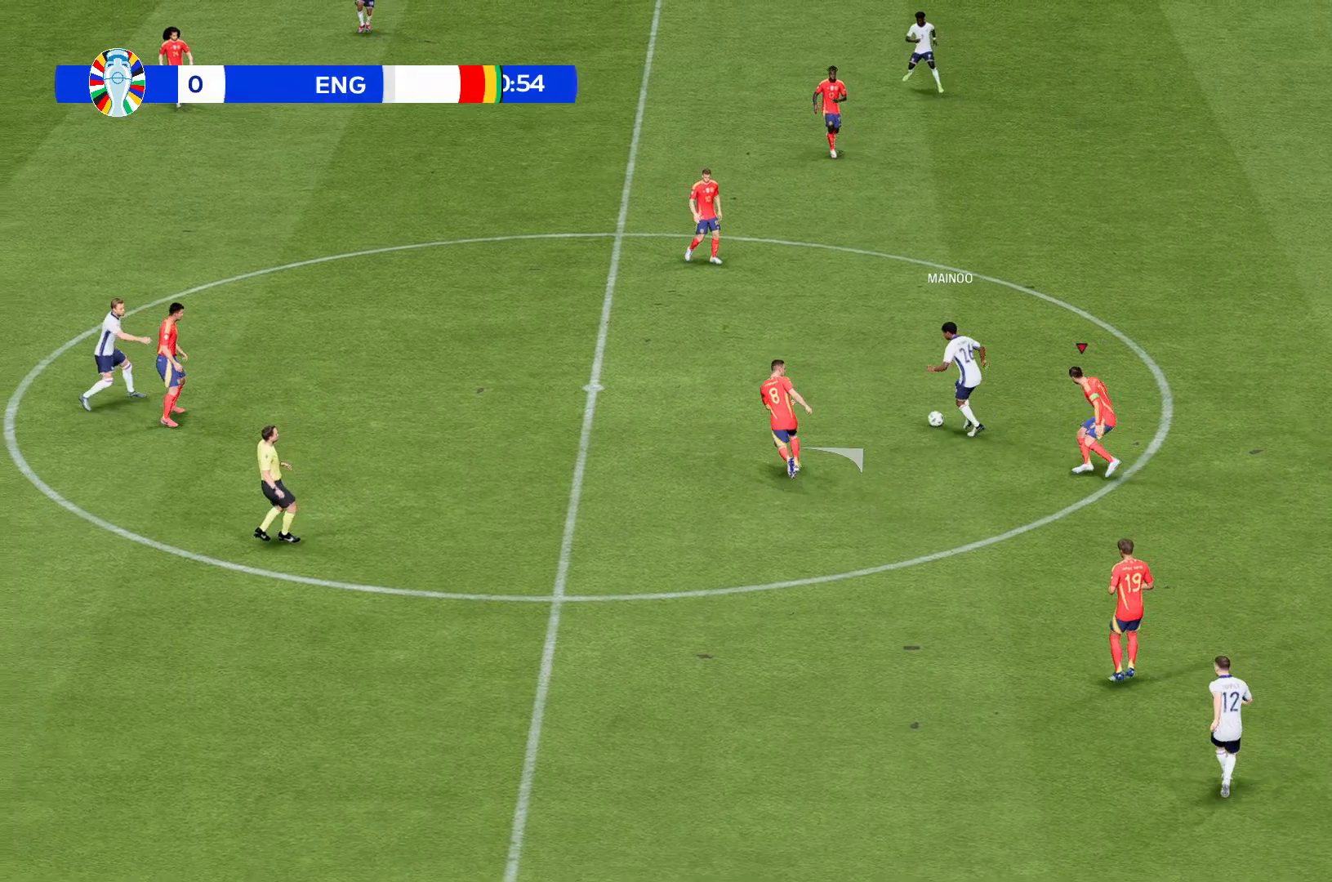
{"buttons": [], "left_stick": "up", "events": []}
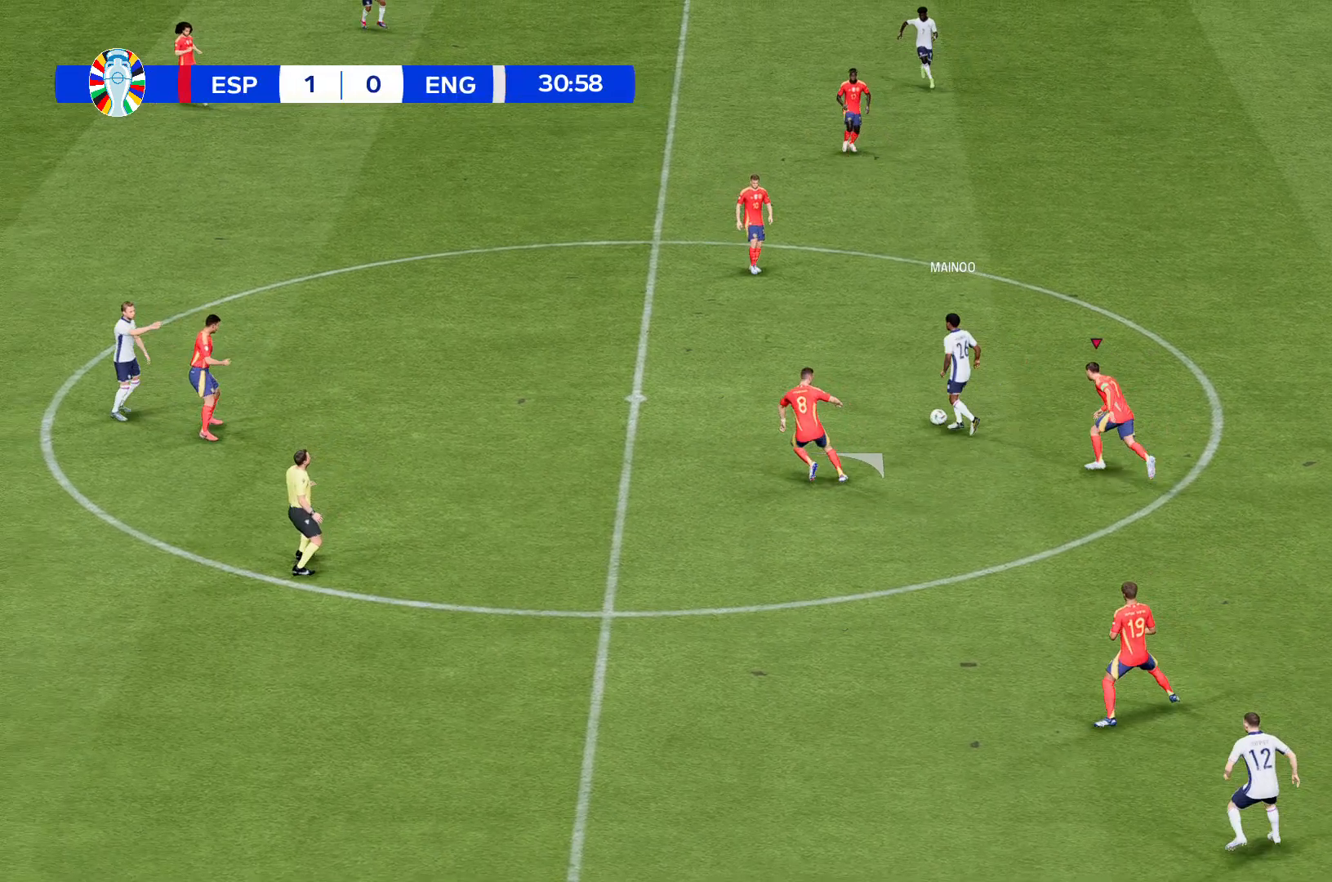
{"buttons": [], "left_stick": "up", "events": []}
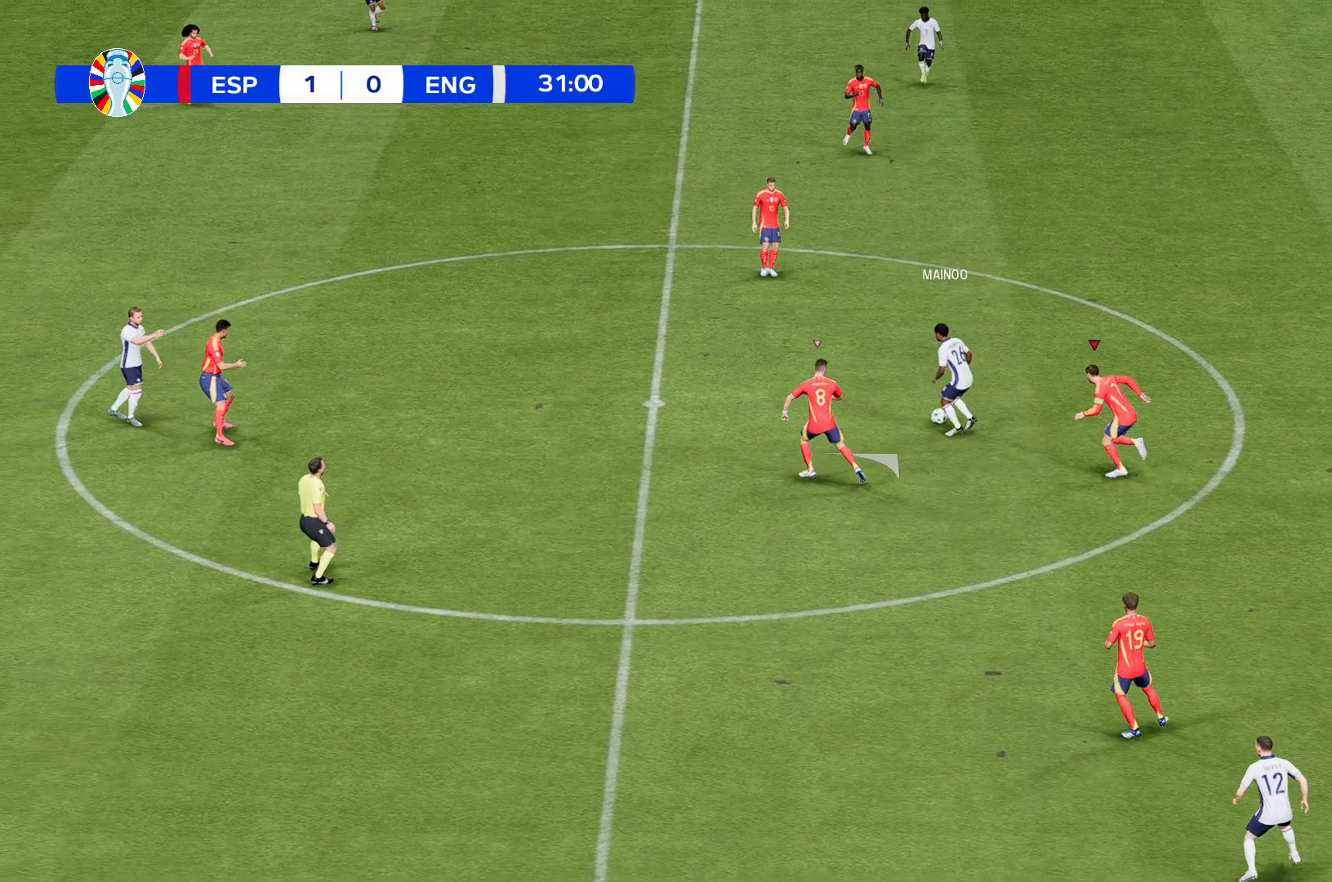
{"buttons": [], "left_stick": "up"}